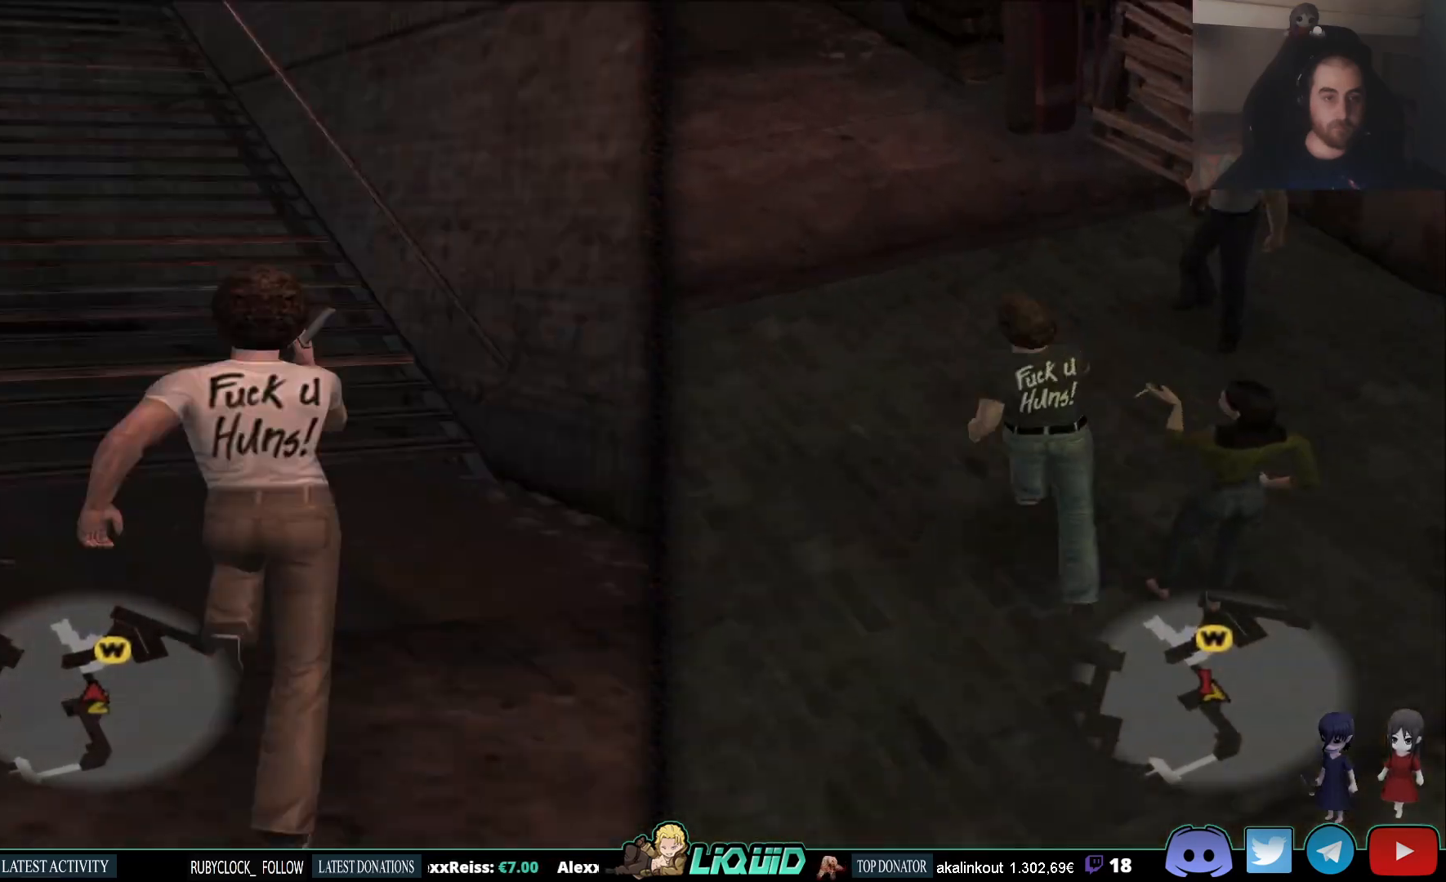
Gameplay with a controller (PlayStation layout); each line is a JSON object with the inputs held at the frame after it. "events" lists button and stick changes between this image and that frame as [ms after this image, input, new state], when the widget could be followed in between.
{"buttons": ["L2"], "left_stick": "up", "right_stick": "up-left", "events": []}
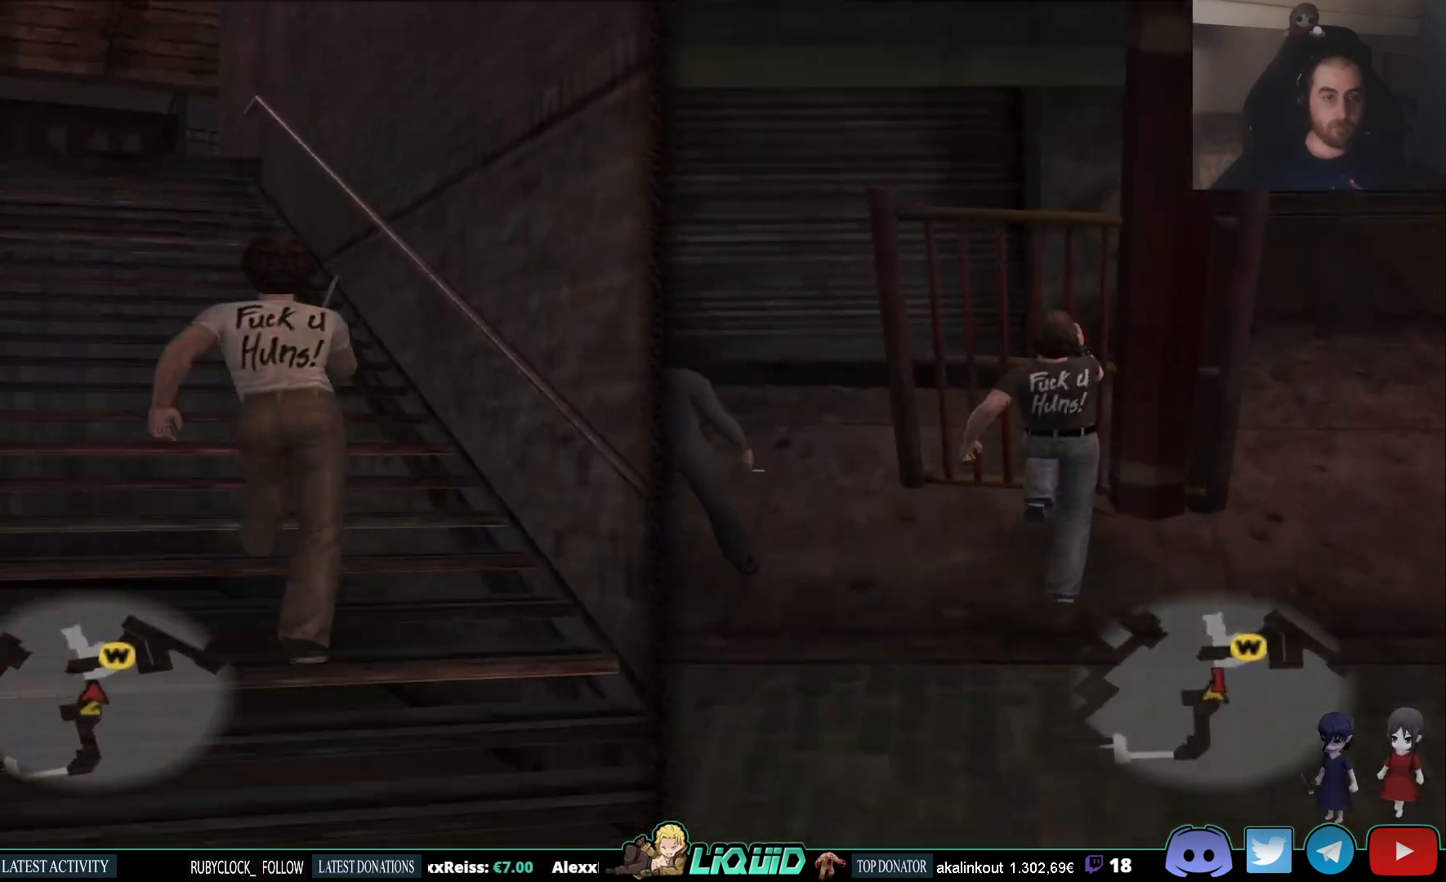
{"buttons": ["L2"], "left_stick": "up", "right_stick": "up-left", "events": []}
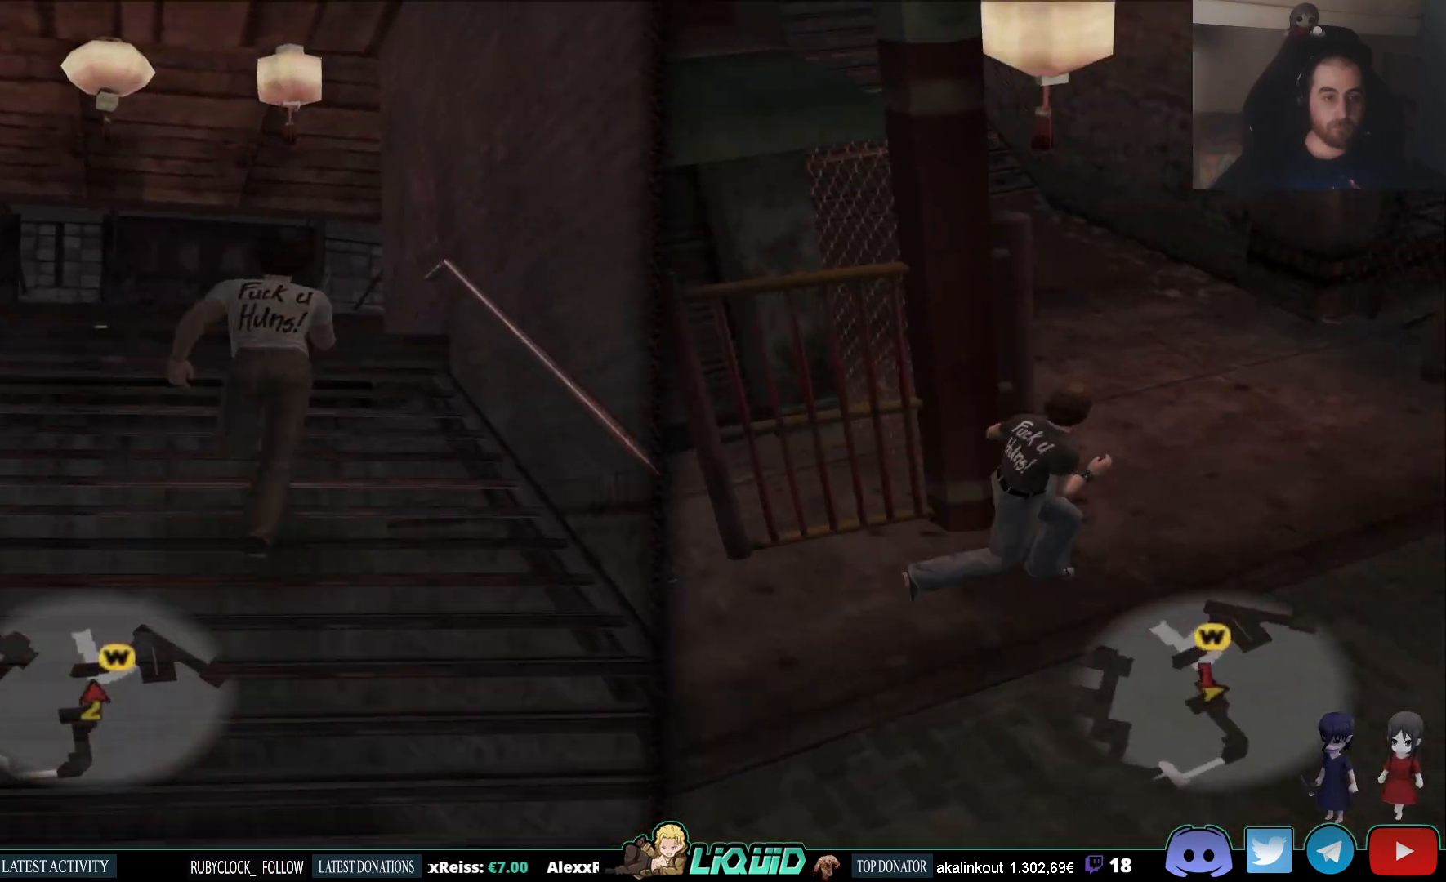
{"buttons": ["L2"], "left_stick": "up", "right_stick": "center", "events": [[367, "right_stick", "center"]]}
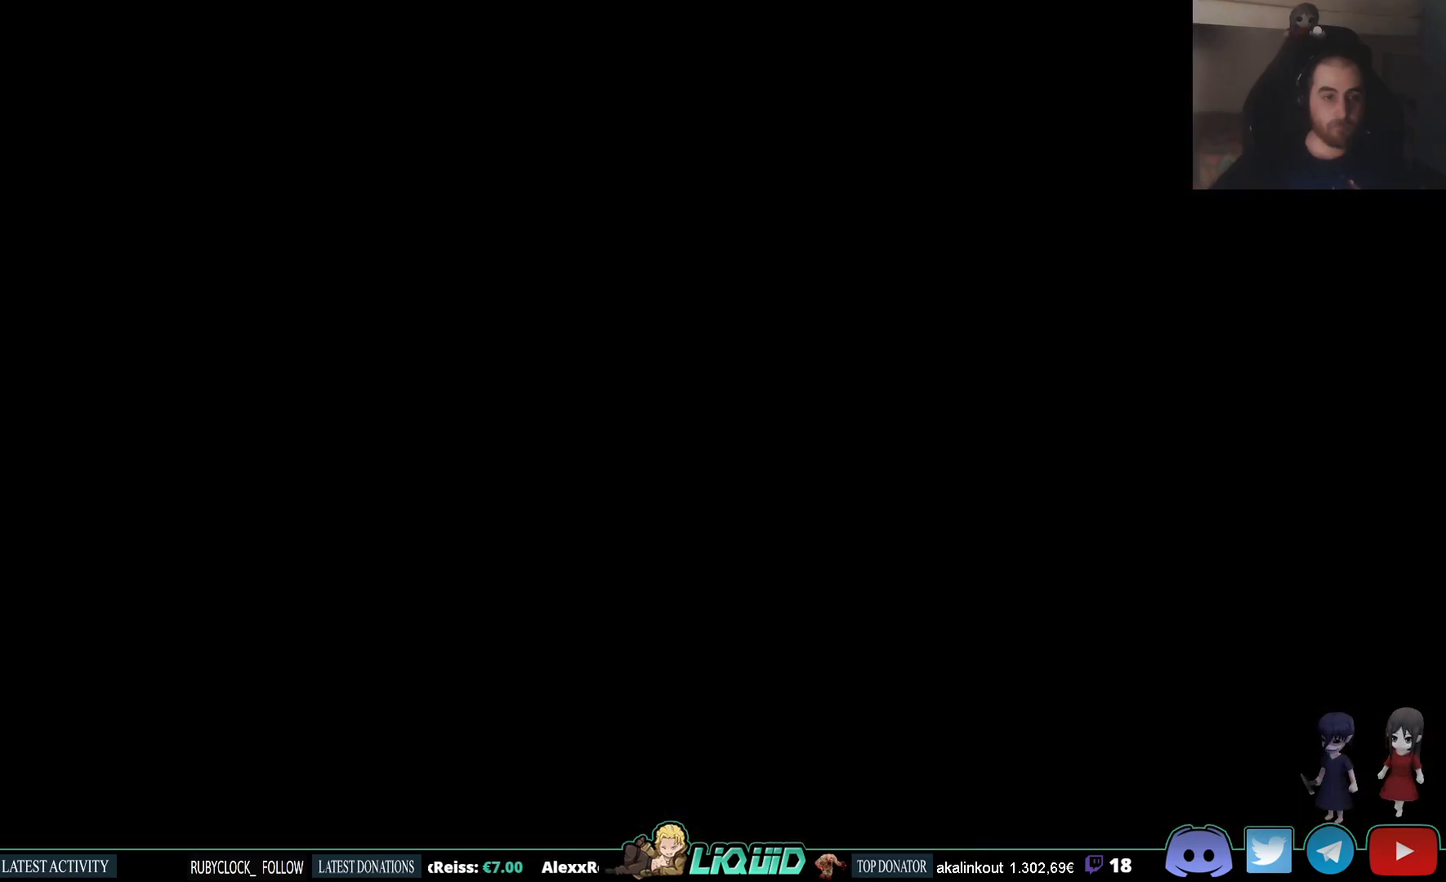
{"buttons": ["L2"], "left_stick": "up", "right_stick": "center", "events": []}
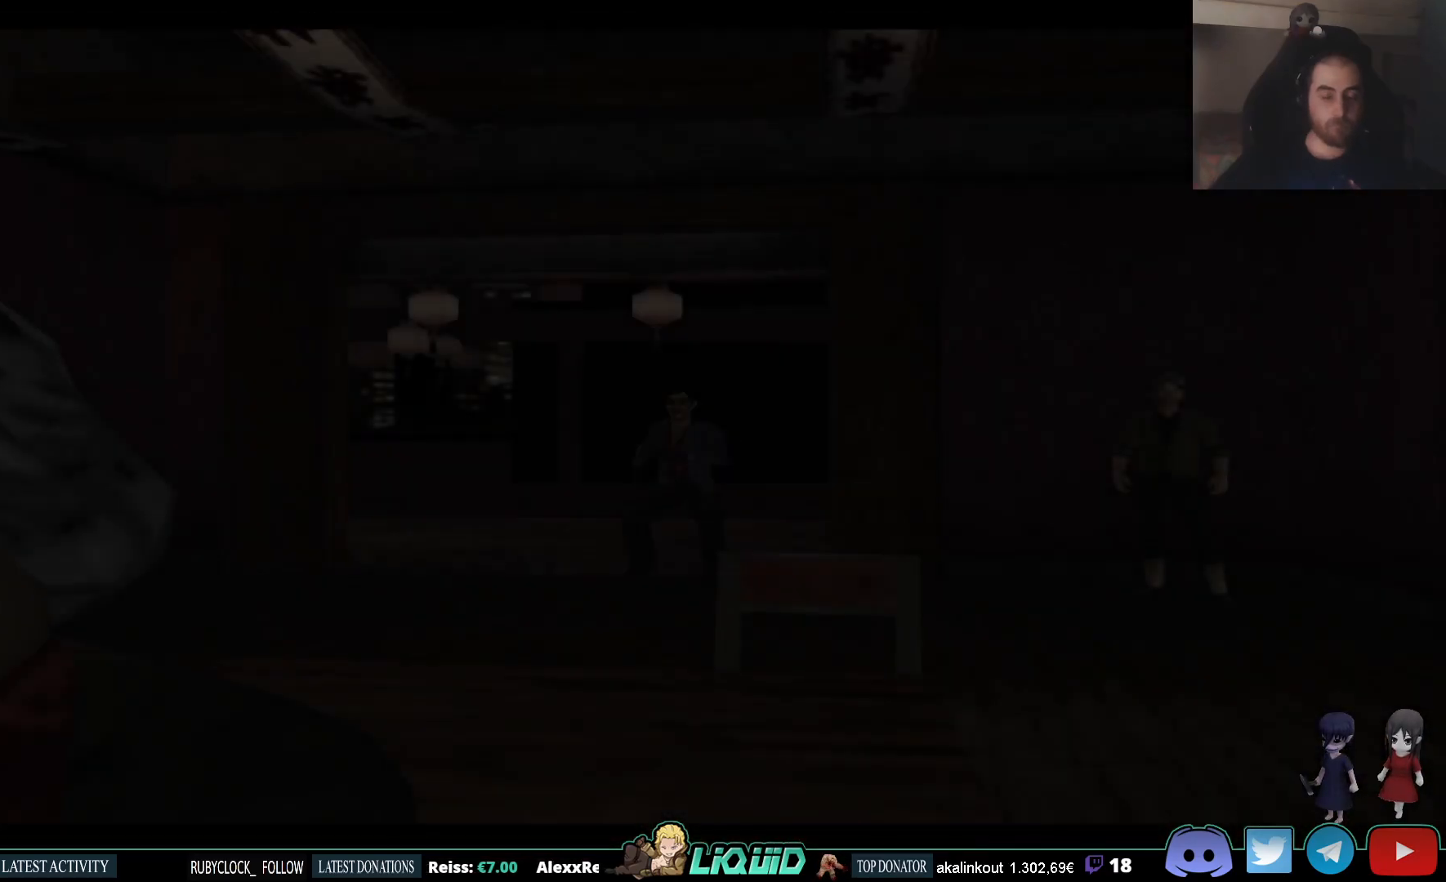
{"buttons": [], "left_stick": "up", "right_stick": "center", "events": [[17, "L2", "up"]]}
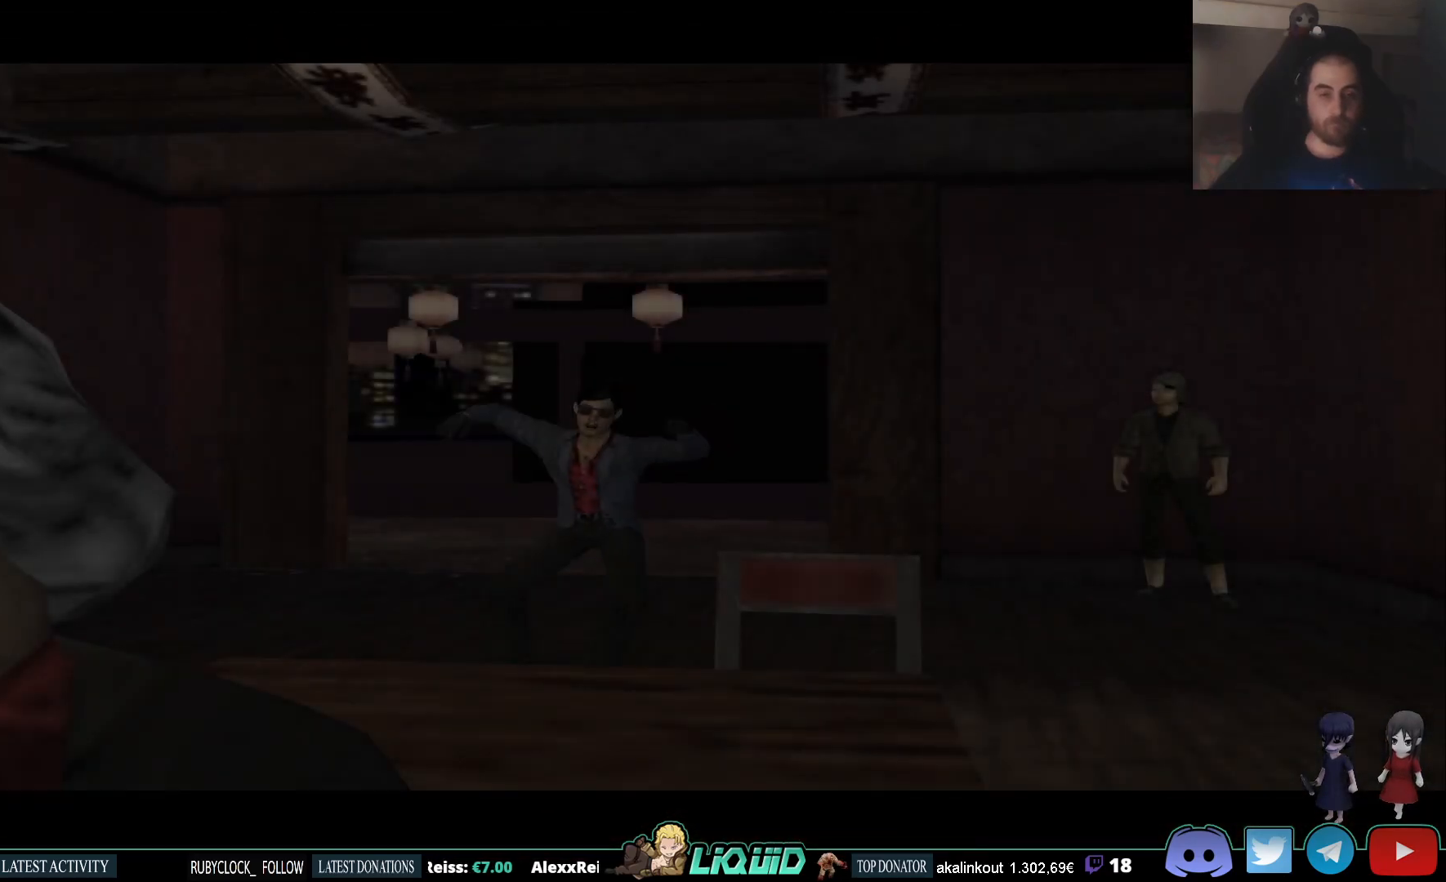
{"buttons": [], "left_stick": "center", "right_stick": "center", "events": [[333, "left_stick", "center"]]}